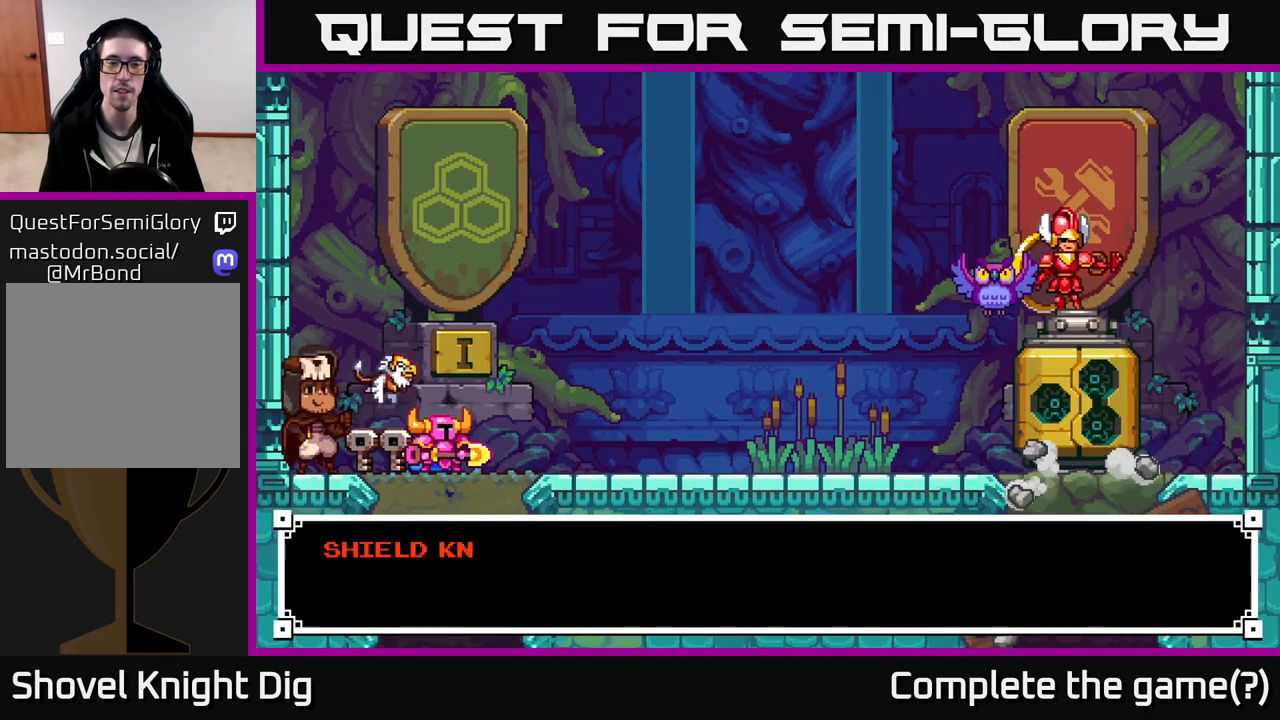
Gameplay with a controller (Xbox layout); each line is a JSON object with the inputs held at the frame after it. "events" lists button and stick changes between this image and that frame as [ms after this image, input, new state], when the widget could be followed in between.
{"buttons": ["A"], "left_stick": "center", "right_stick": "center", "events": [[233, "A", "down"], [383, "A", "up"], [500, "A", "down"]]}
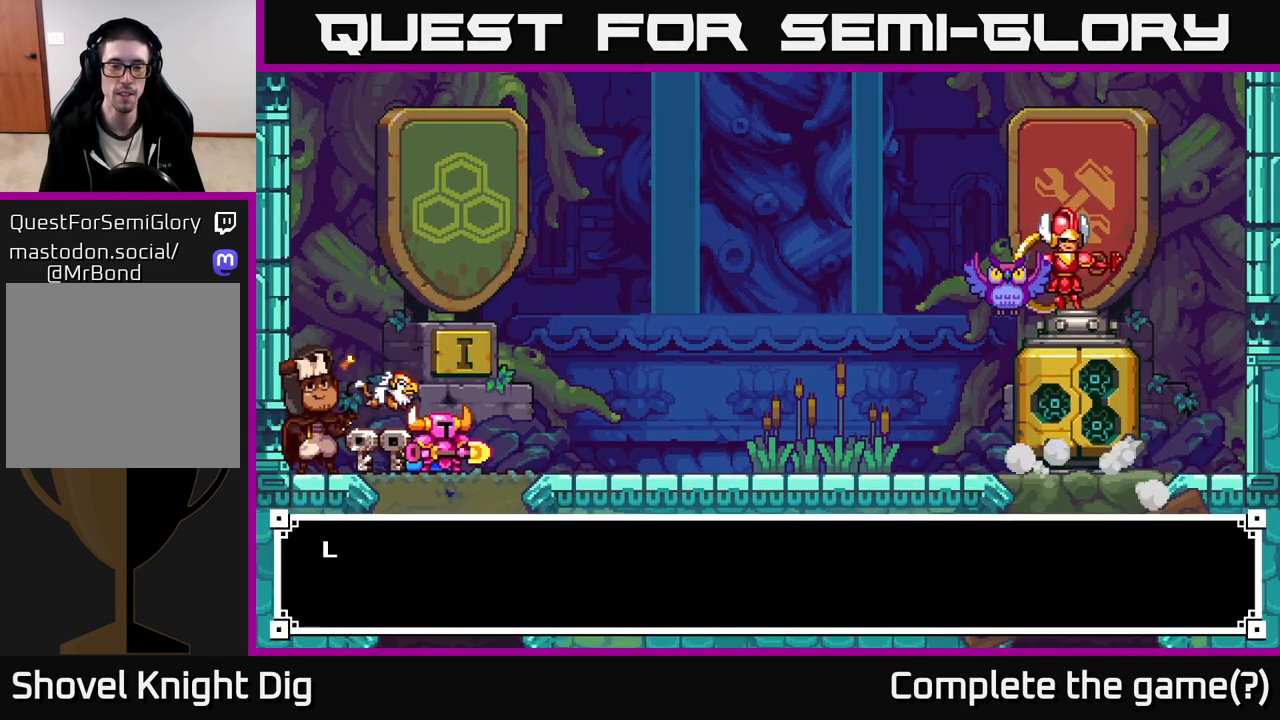
{"buttons": [], "left_stick": "center", "right_stick": "center", "events": [[167, "A", "up"], [283, "A", "down"], [433, "A", "up"]]}
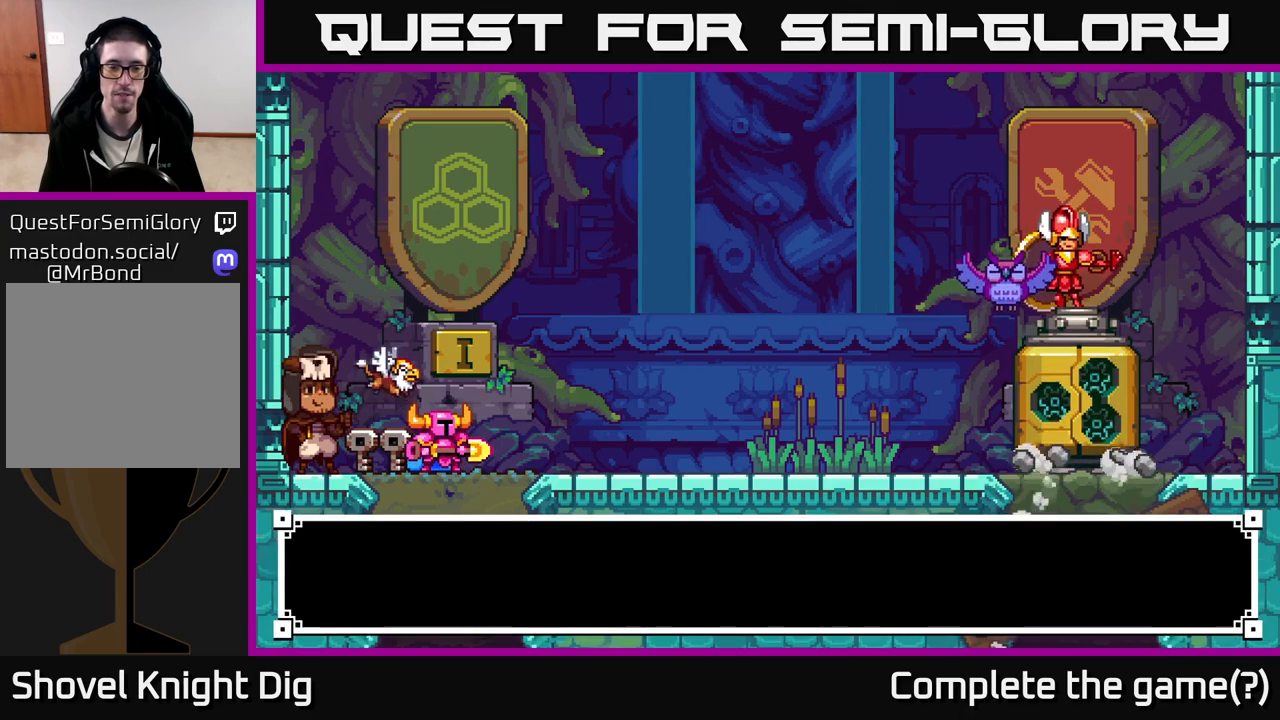
{"buttons": ["A"], "left_stick": "center", "right_stick": "center", "events": [[17, "A", "down"], [183, "A", "up"], [350, "A", "down"]]}
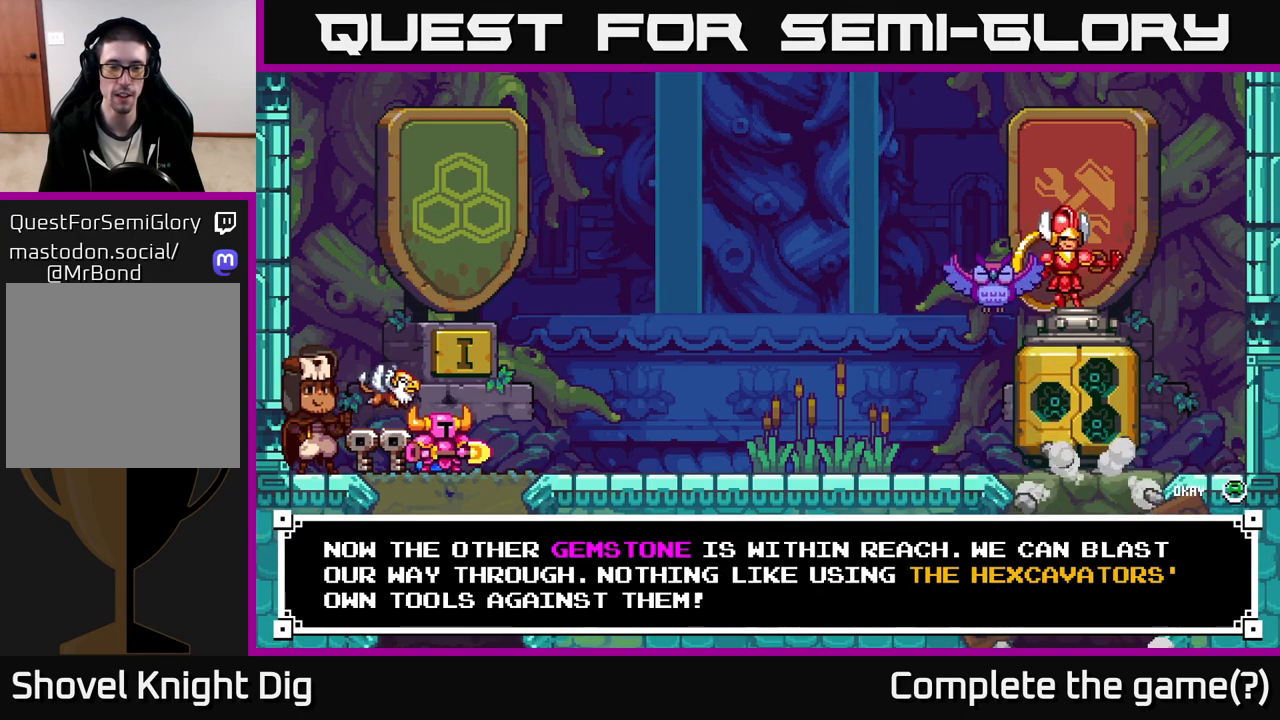
{"buttons": [], "left_stick": "center", "right_stick": "center", "events": [[33, "A", "up"], [217, "A", "down"], [367, "A", "up"]]}
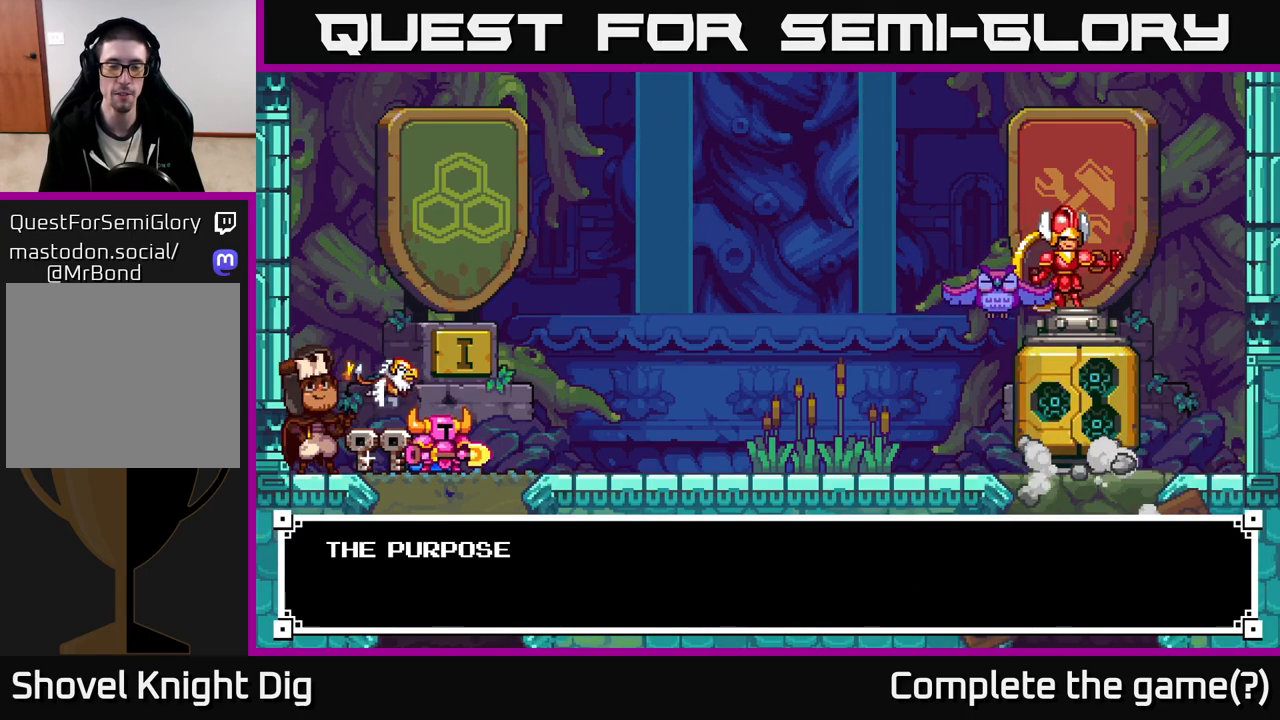
{"buttons": [], "left_stick": "center", "right_stick": "center", "events": []}
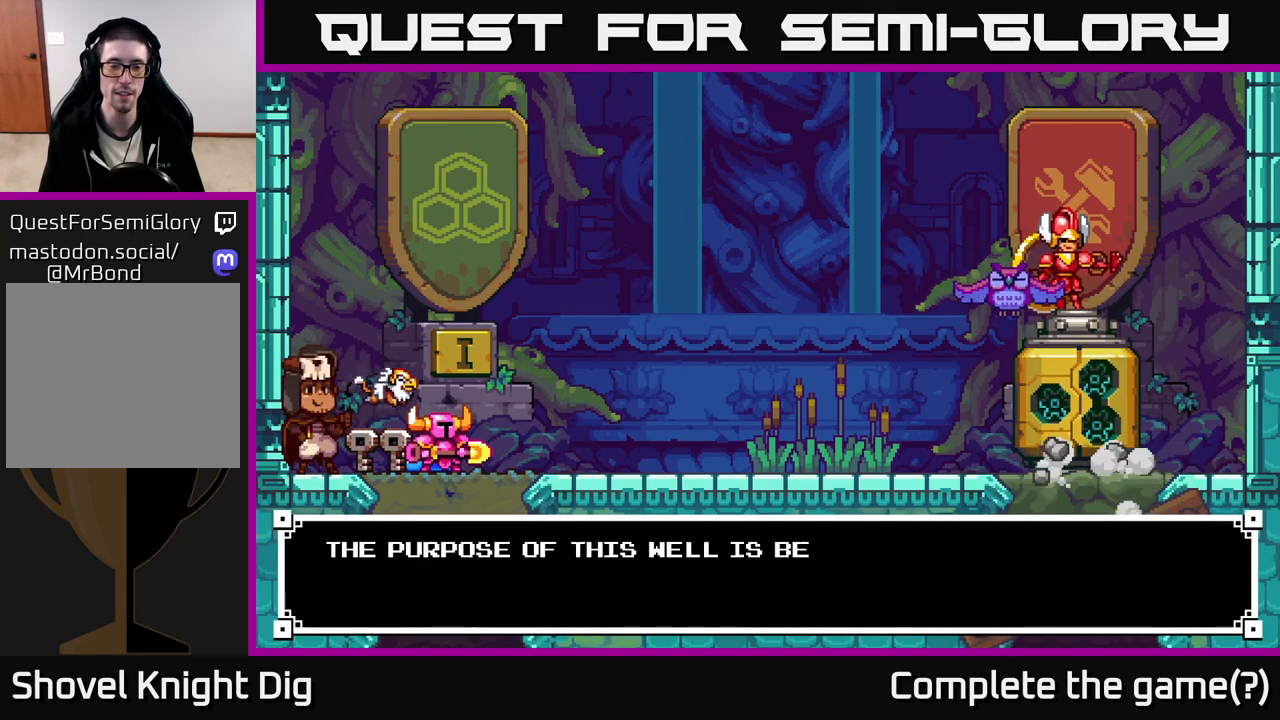
{"buttons": ["A"], "left_stick": "center", "right_stick": "center", "events": [[400, "A", "down"]]}
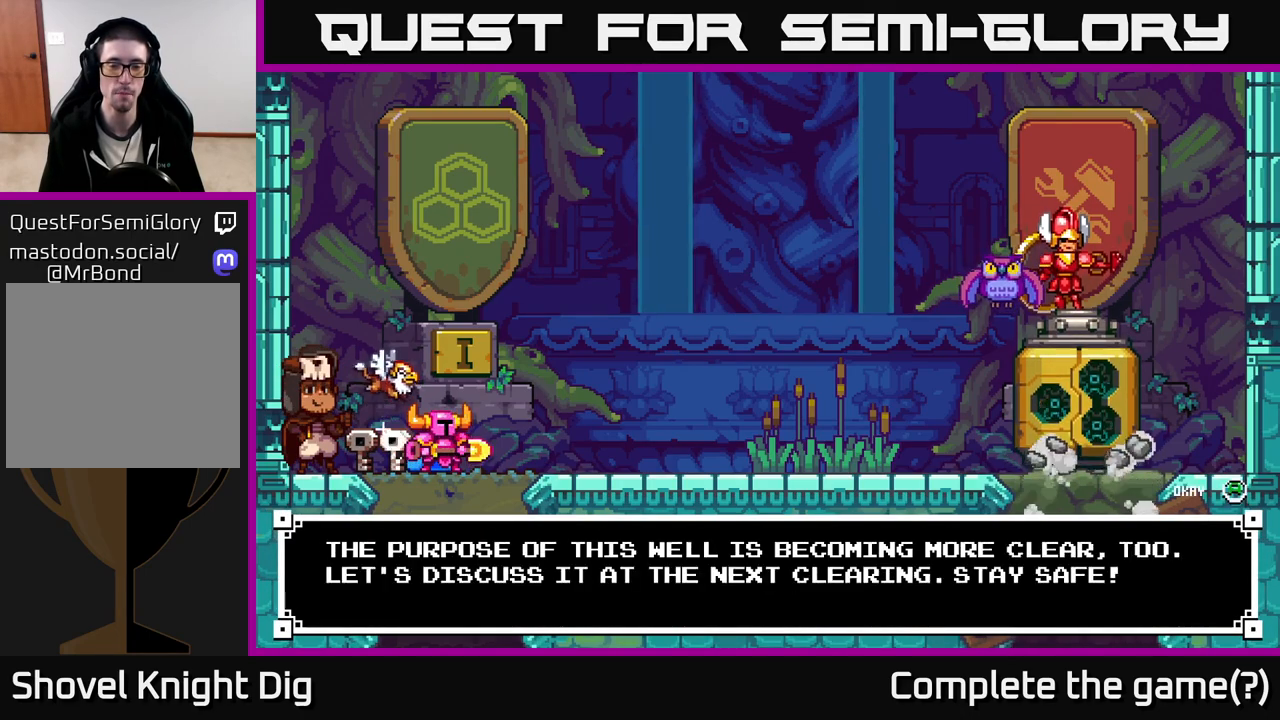
{"buttons": [], "left_stick": "center", "right_stick": "center", "events": [[33, "A", "up"], [233, "A", "down"], [417, "A", "up"]]}
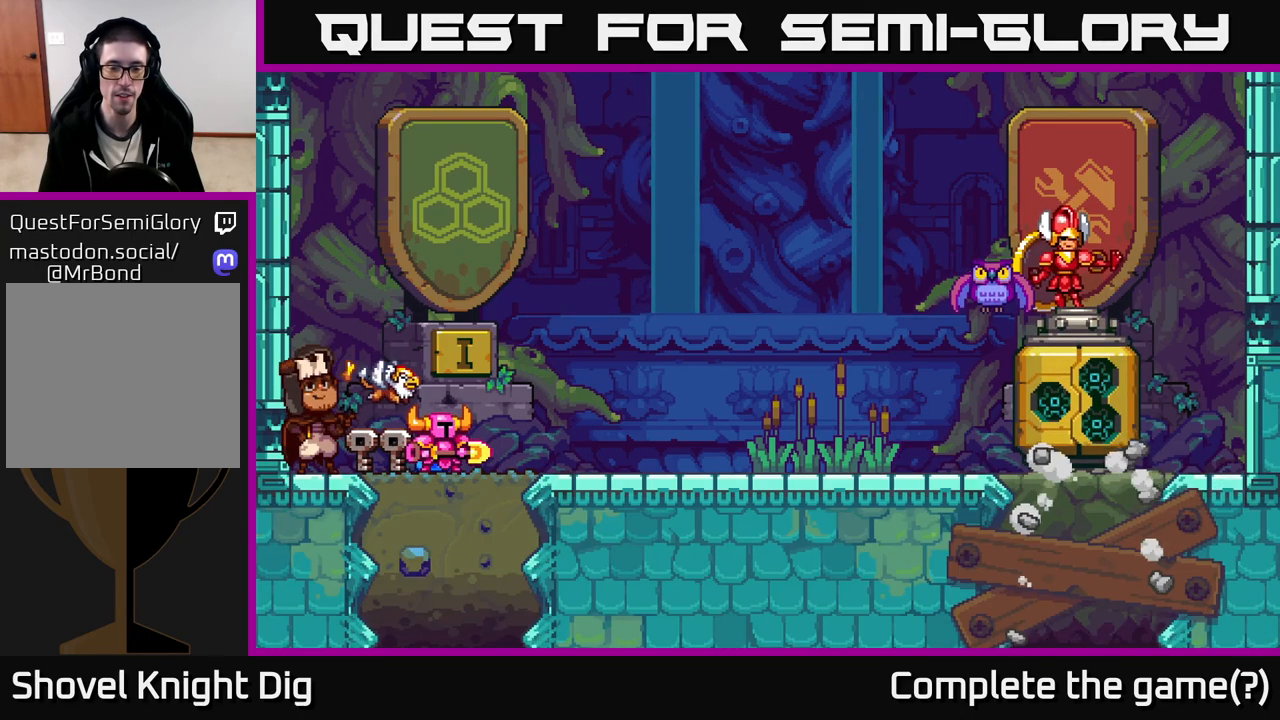
{"buttons": [], "left_stick": "right", "right_stick": "center", "events": [[350, "left_stick", "right"]]}
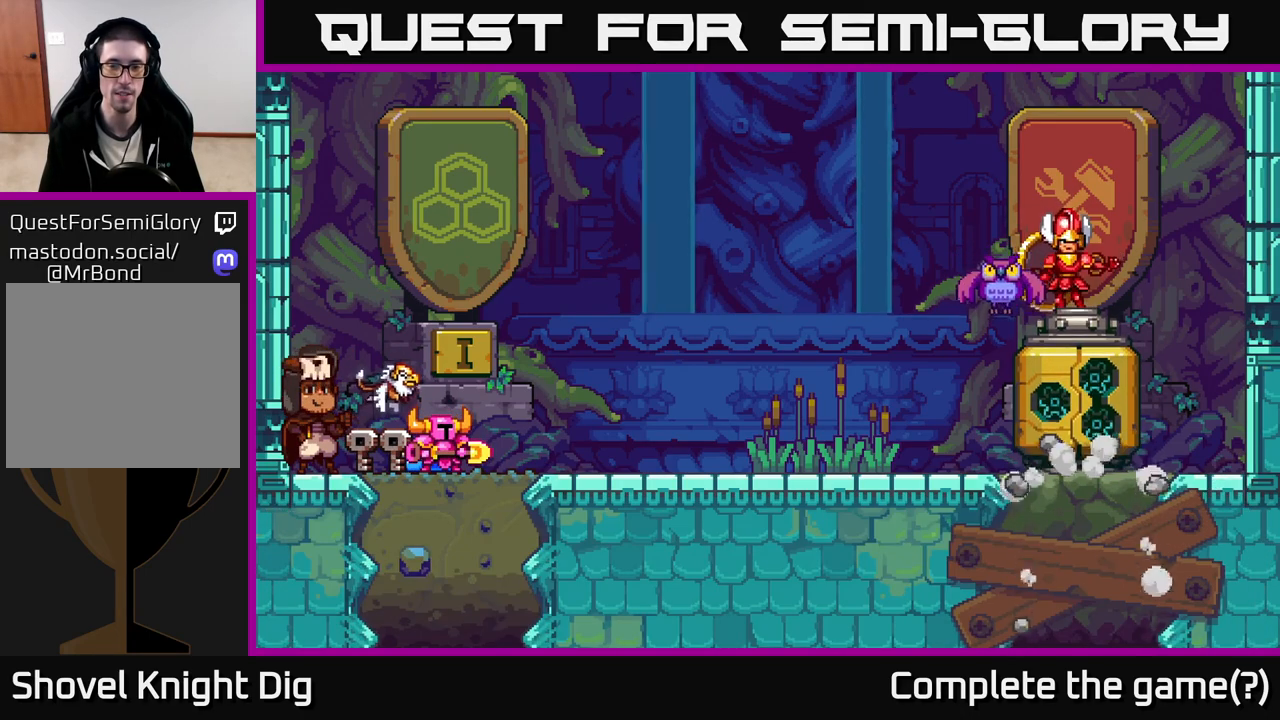
{"buttons": ["A"], "left_stick": "right", "right_stick": "center", "events": [[367, "A", "down"]]}
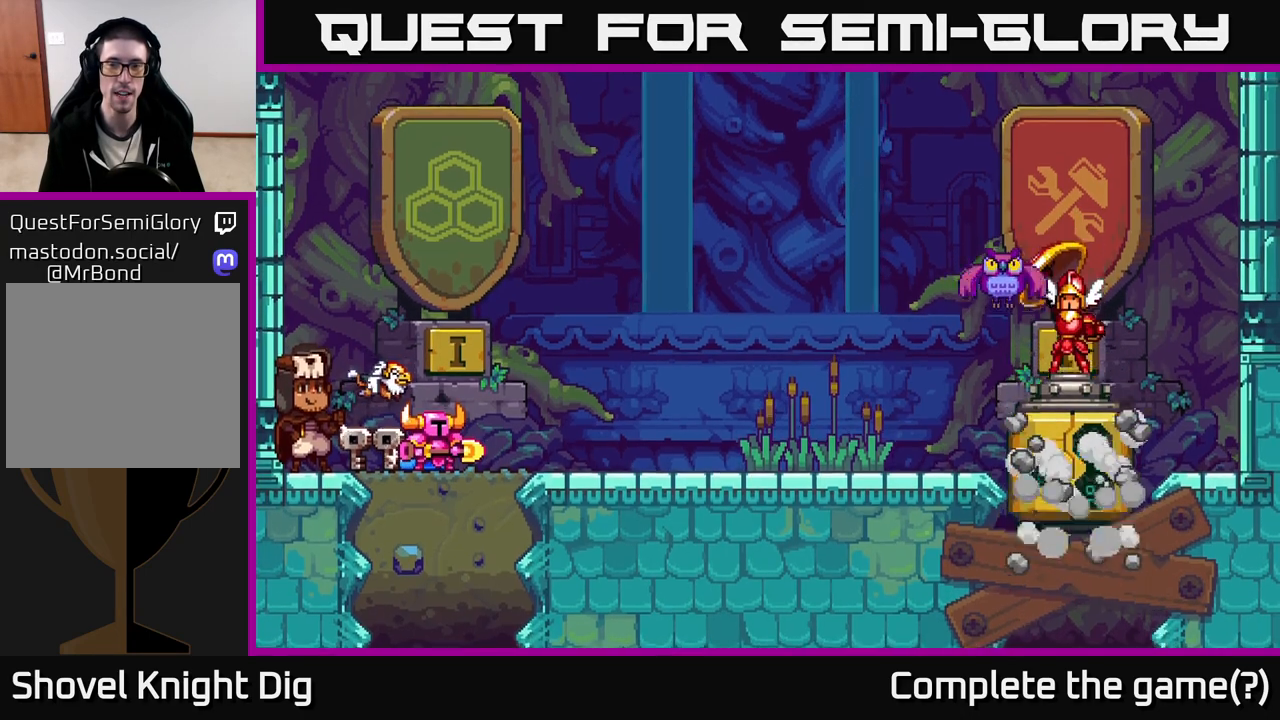
{"buttons": [], "left_stick": "right", "right_stick": "center", "events": [[33, "A", "up"], [150, "left_stick", "center"], [333, "left_stick", "right"]]}
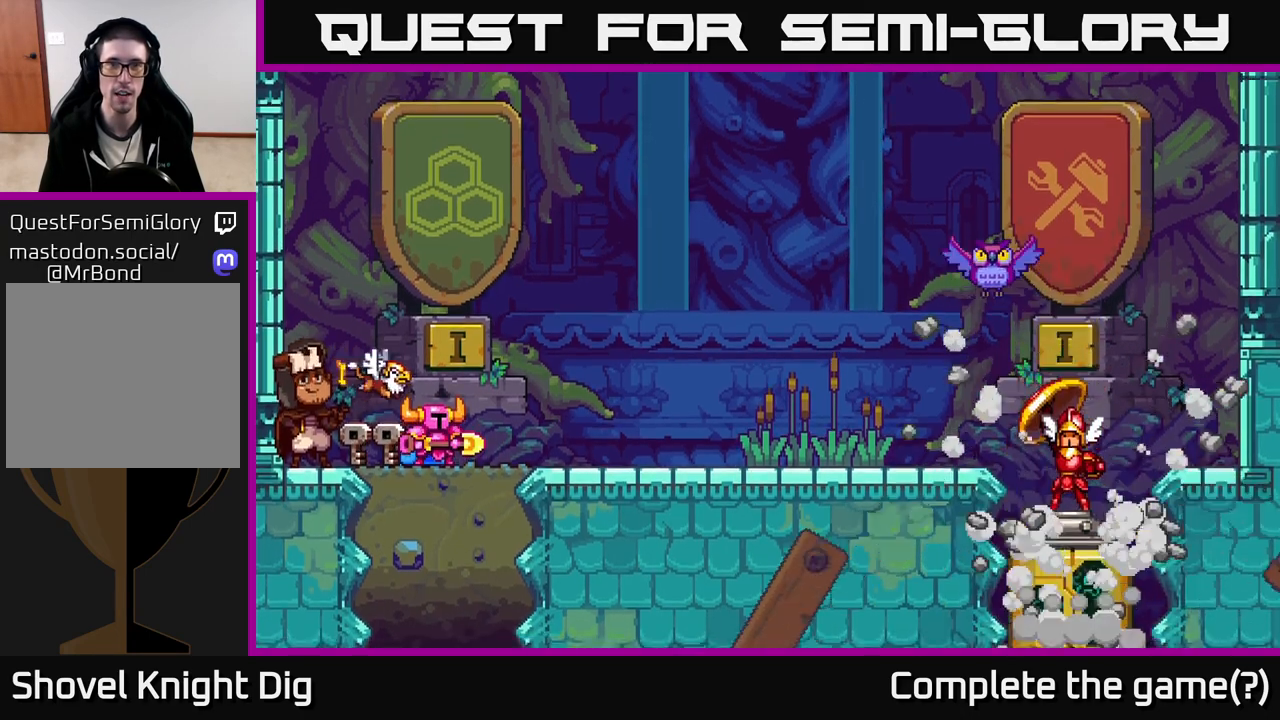
{"buttons": [], "left_stick": "right", "right_stick": "center", "events": [[283, "A", "down"], [400, "A", "up"]]}
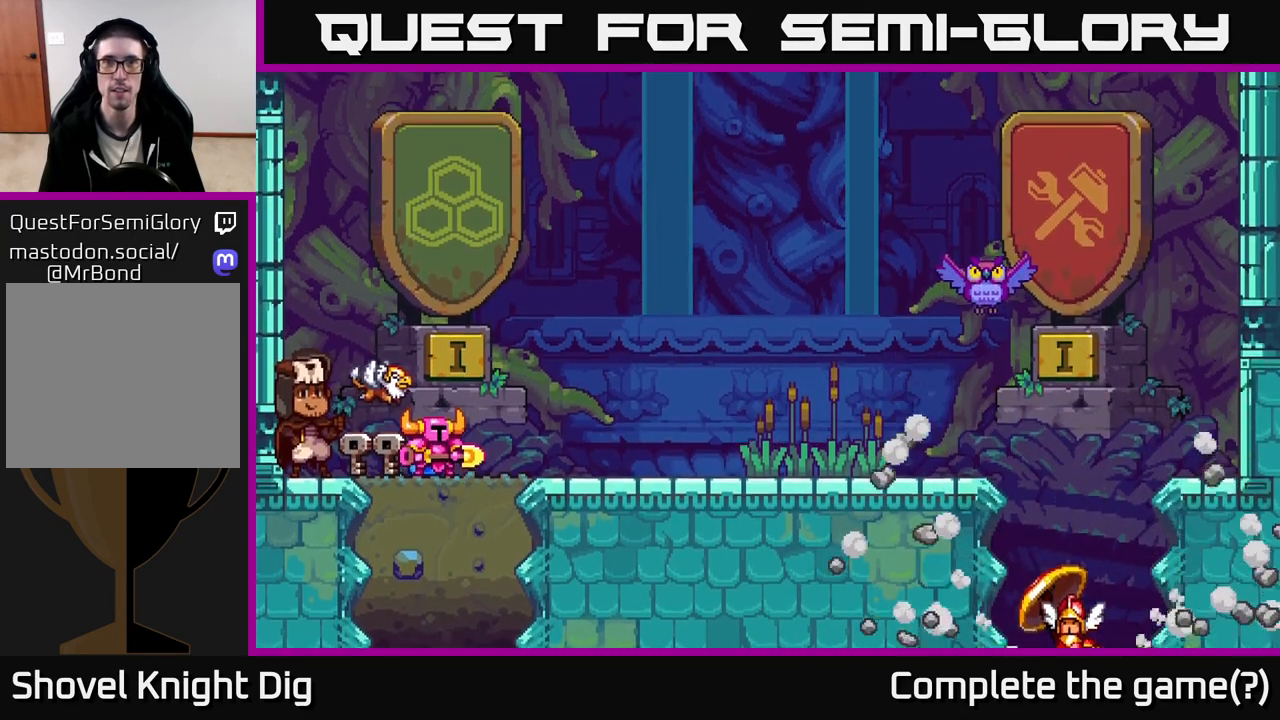
{"buttons": ["A"], "left_stick": "right", "right_stick": "center", "events": [[67, "A", "down"], [183, "A", "up"], [283, "A", "down"], [400, "A", "up"], [500, "A", "down"]]}
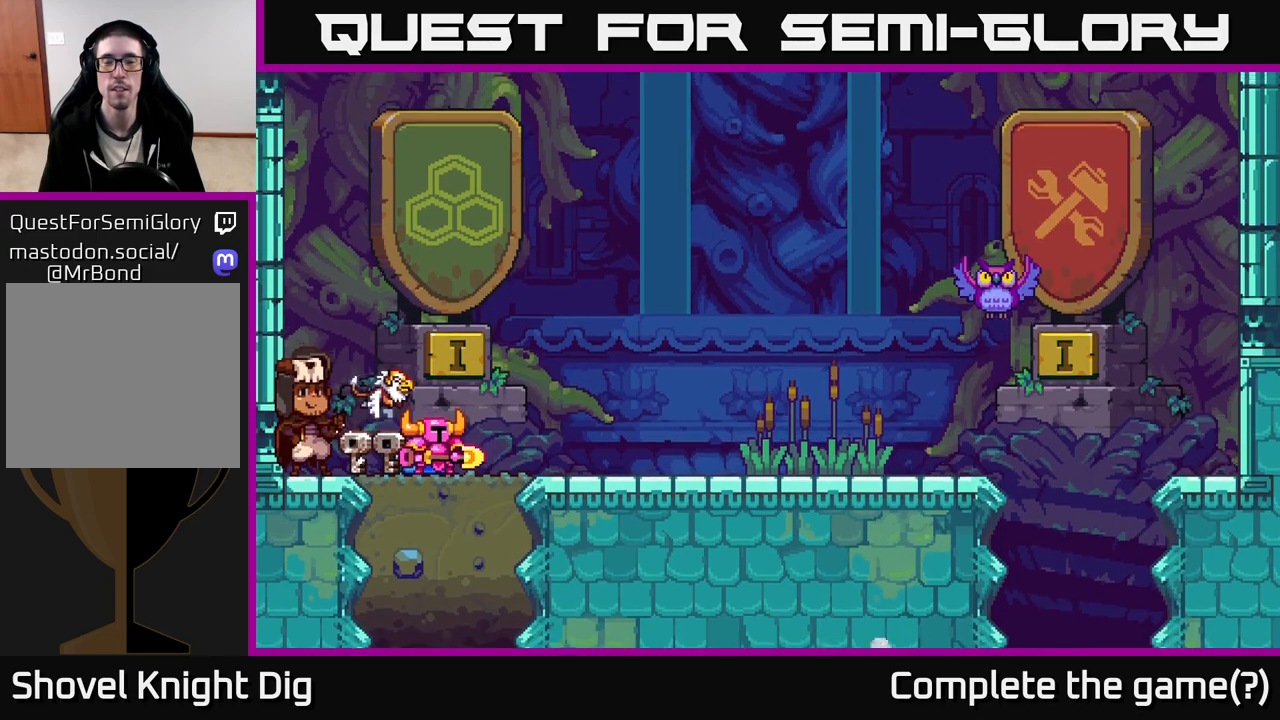
{"buttons": ["A"], "left_stick": "right", "right_stick": "center", "events": [[167, "A", "up"], [217, "A", "down"], [383, "A", "up"], [467, "A", "down"]]}
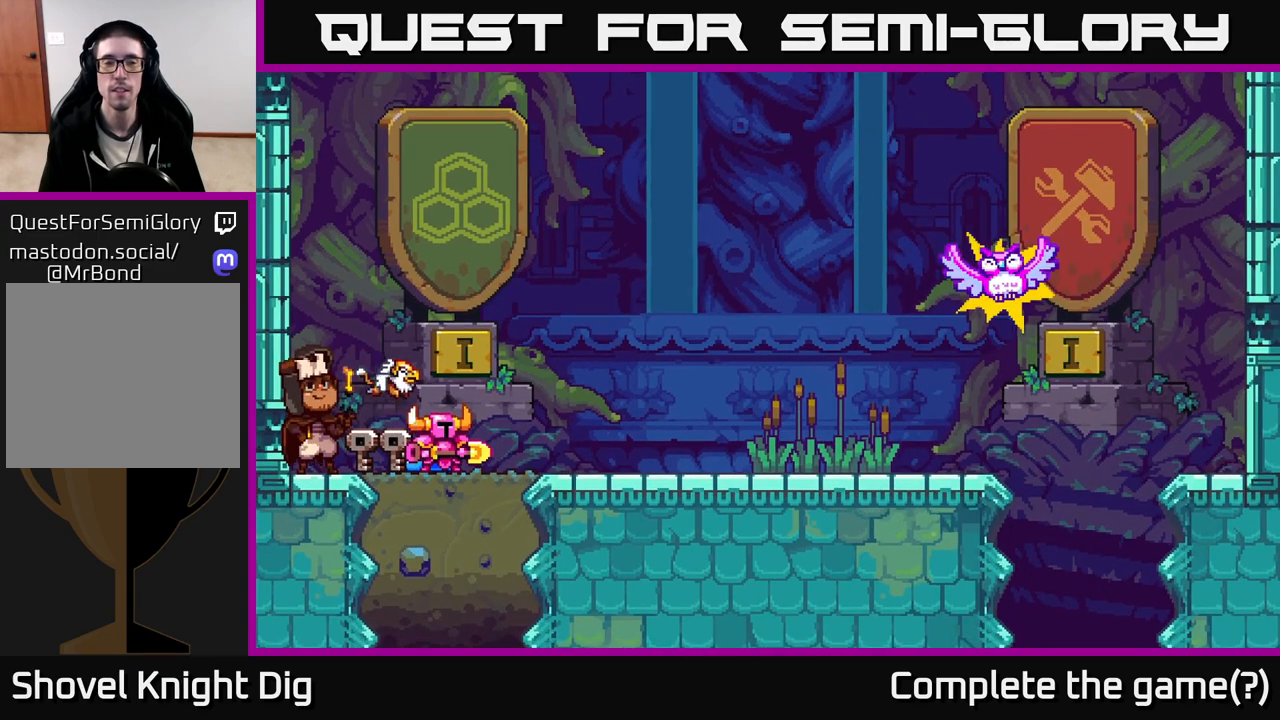
{"buttons": [], "left_stick": "right", "right_stick": "center", "events": [[117, "A", "up"], [267, "A", "down"], [400, "A", "up"]]}
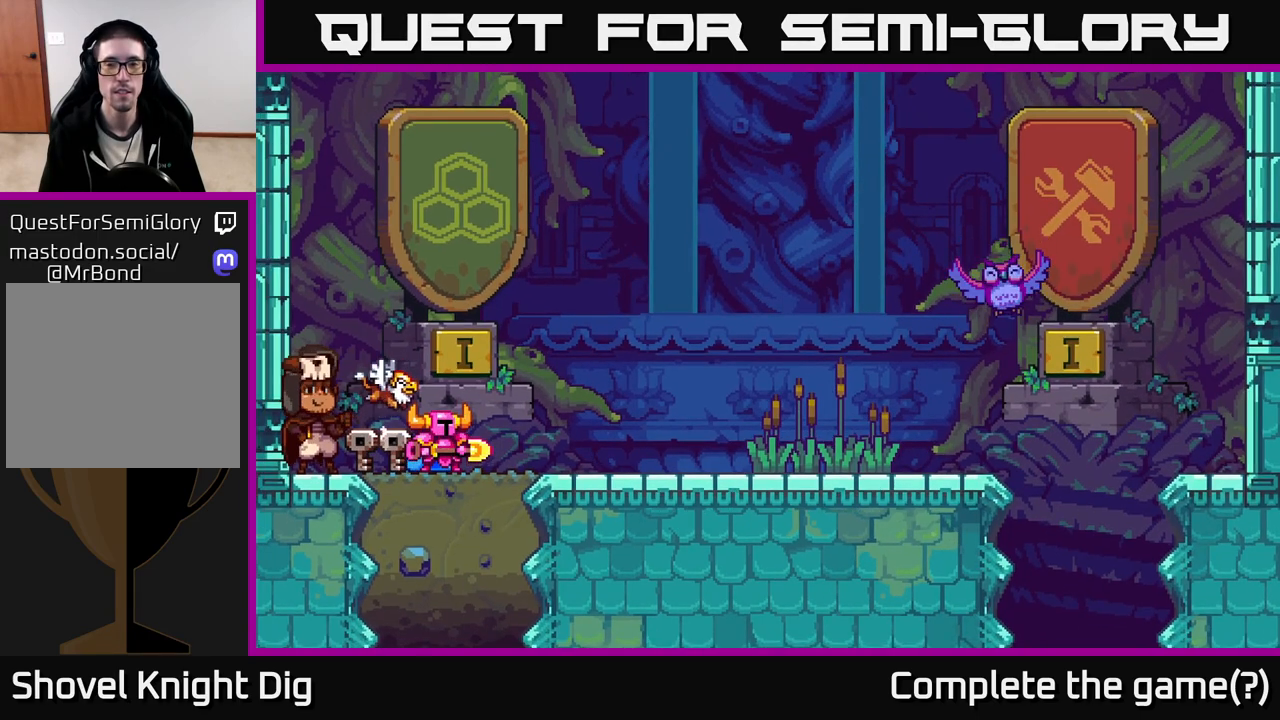
{"buttons": [], "left_stick": "right", "right_stick": "center", "events": [[267, "A", "down"], [417, "A", "up"]]}
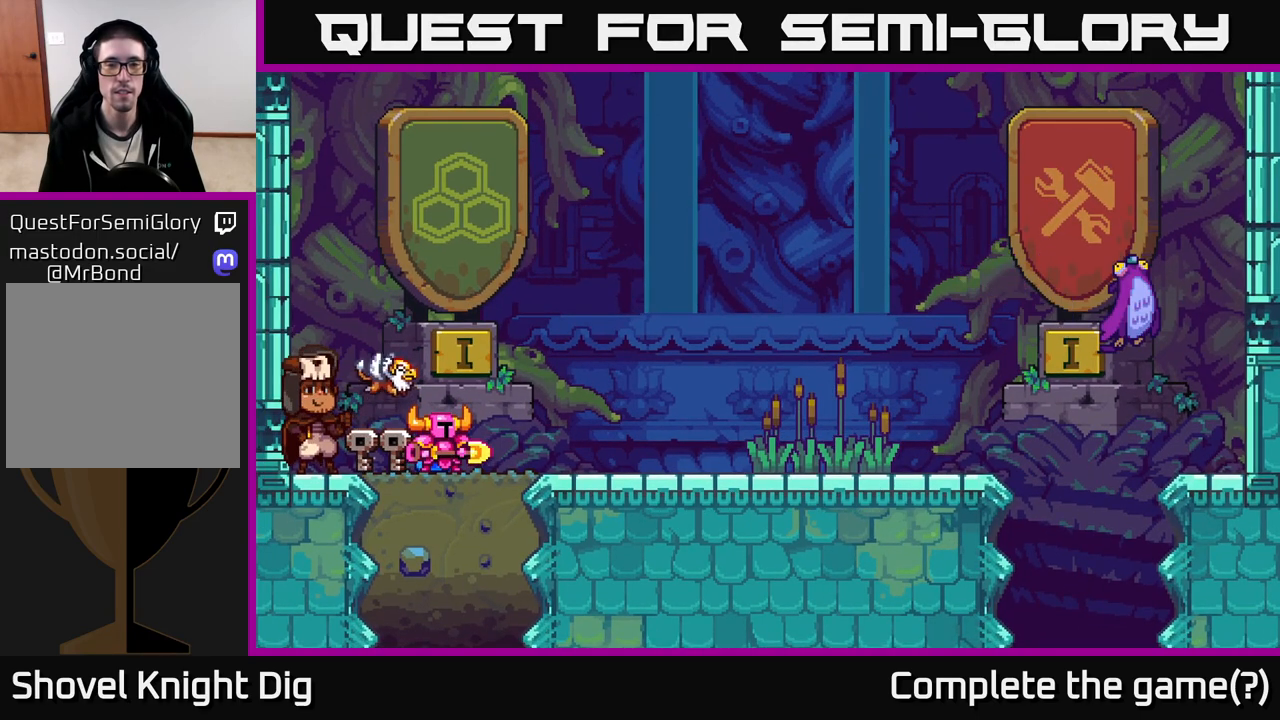
{"buttons": [], "left_stick": "right", "right_stick": "center", "events": [[317, "A", "down"], [350, "left_stick", "center"], [500, "A", "up"], [500, "left_stick", "right"]]}
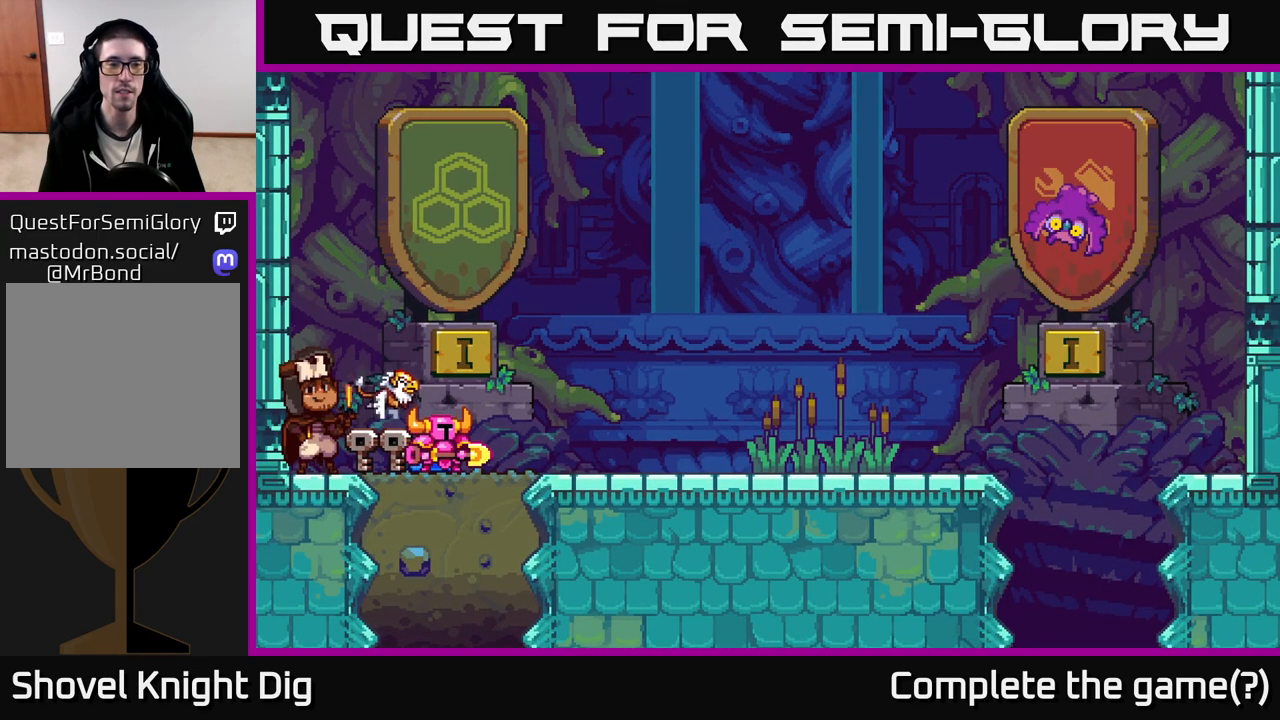
{"buttons": [], "left_stick": "right", "right_stick": "center", "events": []}
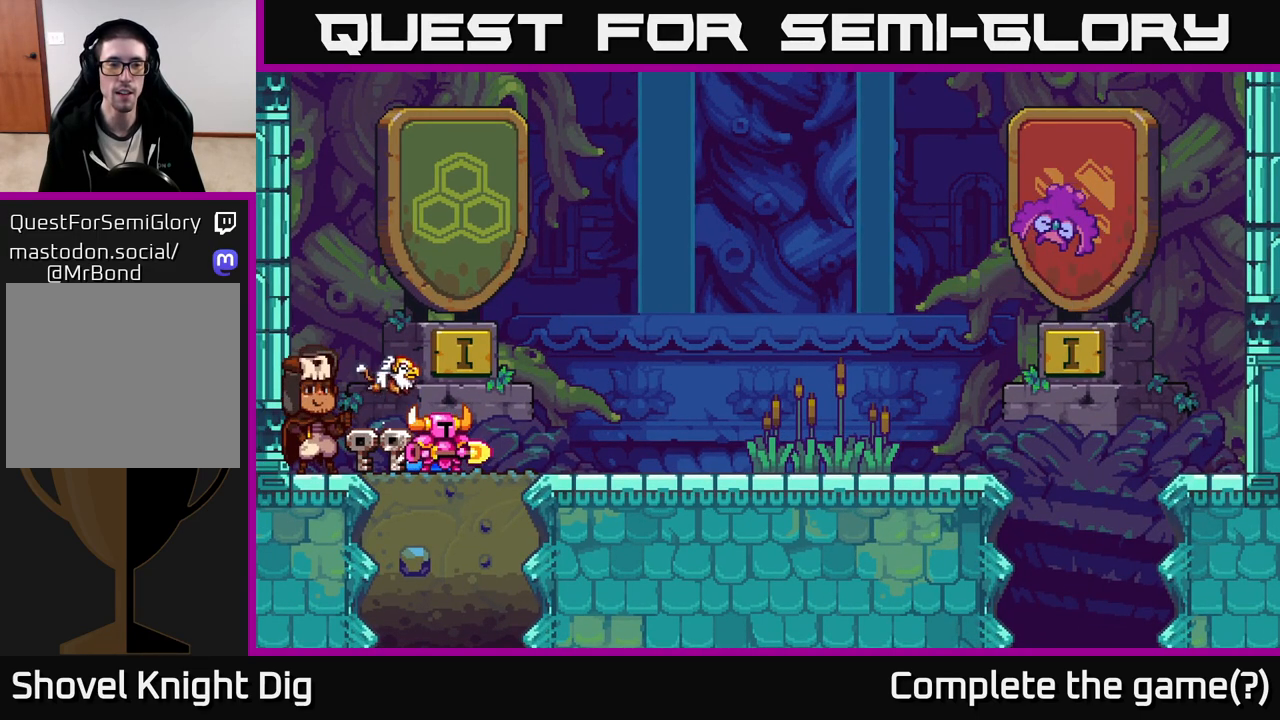
{"buttons": [], "left_stick": "right", "right_stick": "center", "events": [[200, "A", "down"], [367, "A", "up"]]}
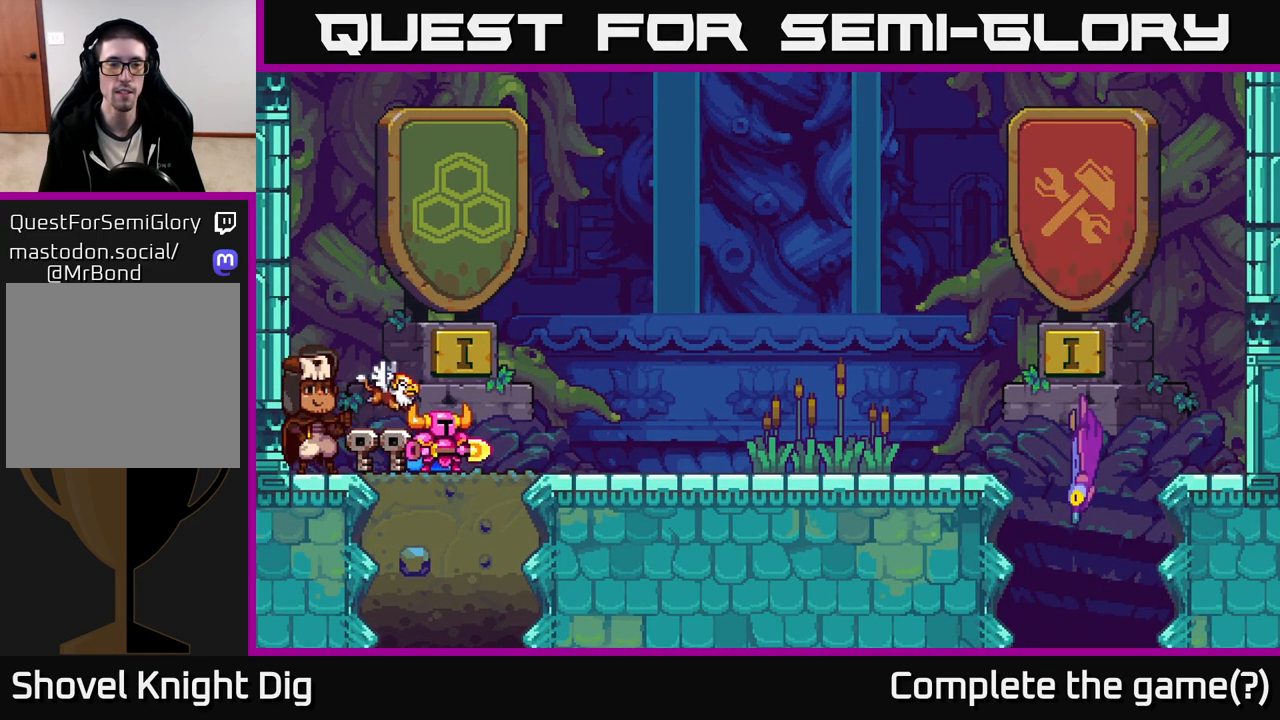
{"buttons": [], "left_stick": "right", "right_stick": "center", "events": [[267, "A", "down"], [467, "A", "up"]]}
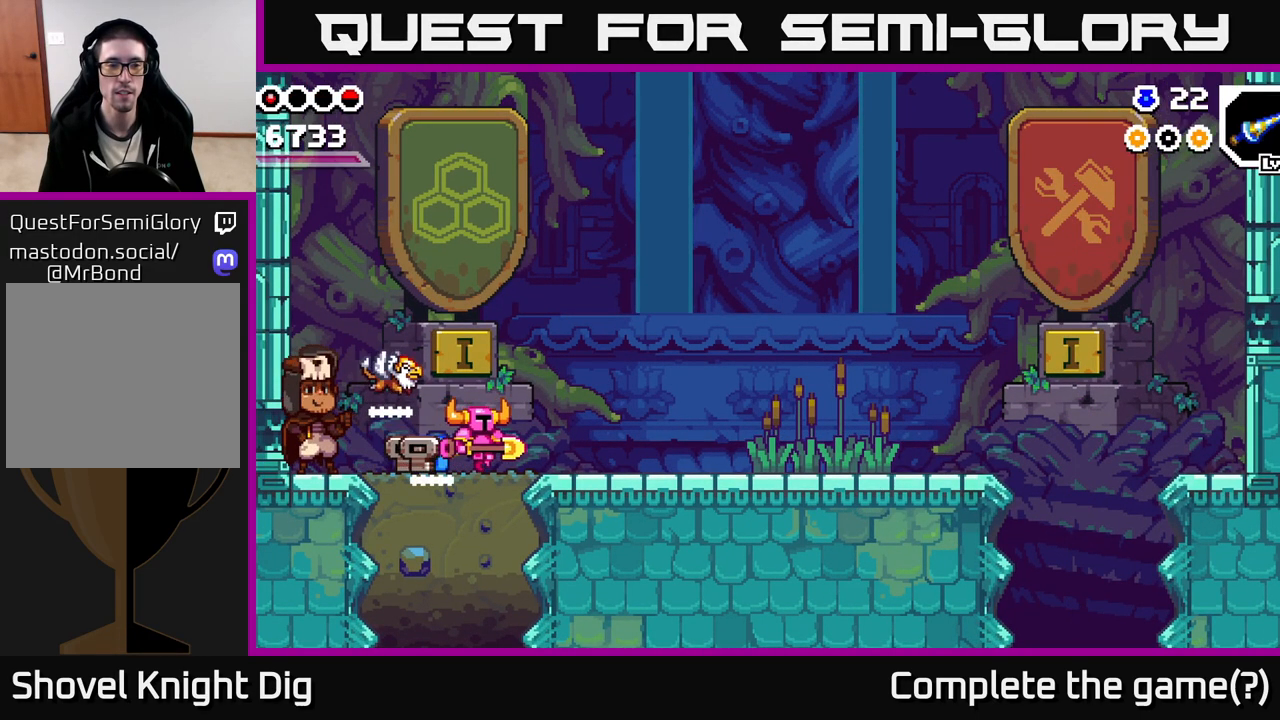
{"buttons": [], "left_stick": "center", "right_stick": "center", "events": [[350, "START", "down"], [450, "left_stick", "center"], [500, "START", "up"]]}
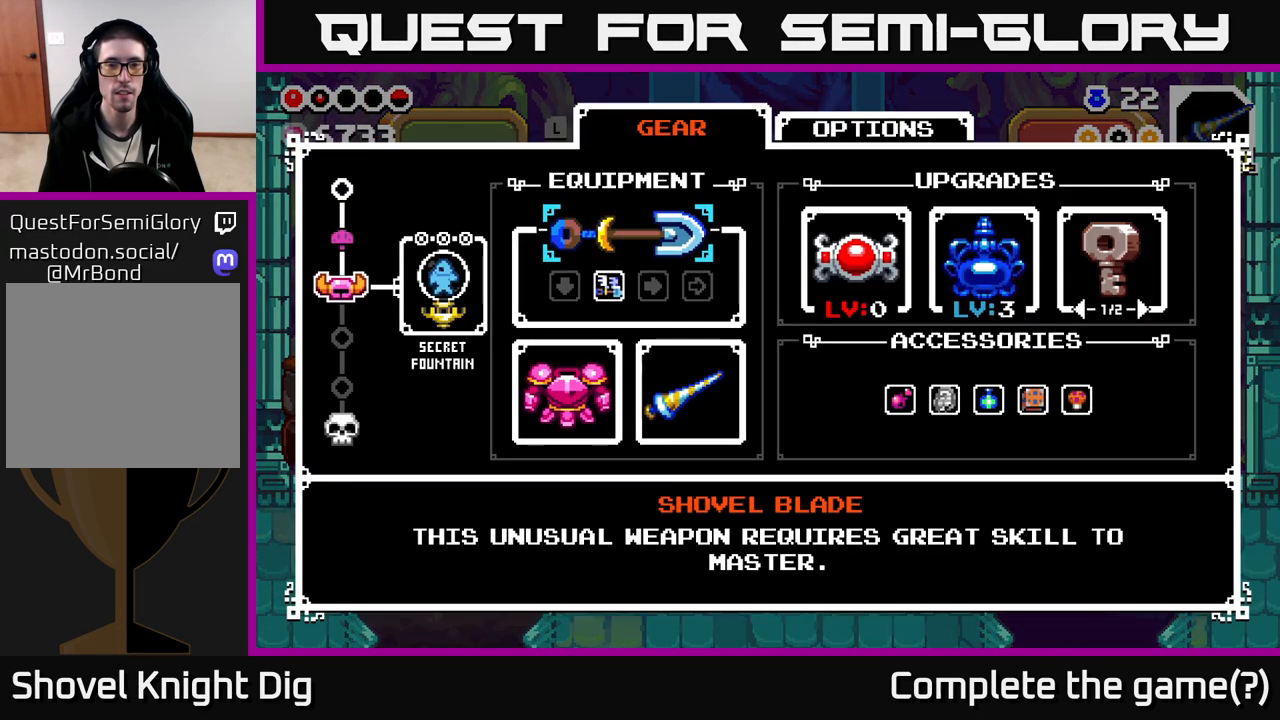
{"buttons": [], "left_stick": "center", "right_stick": "center", "events": []}
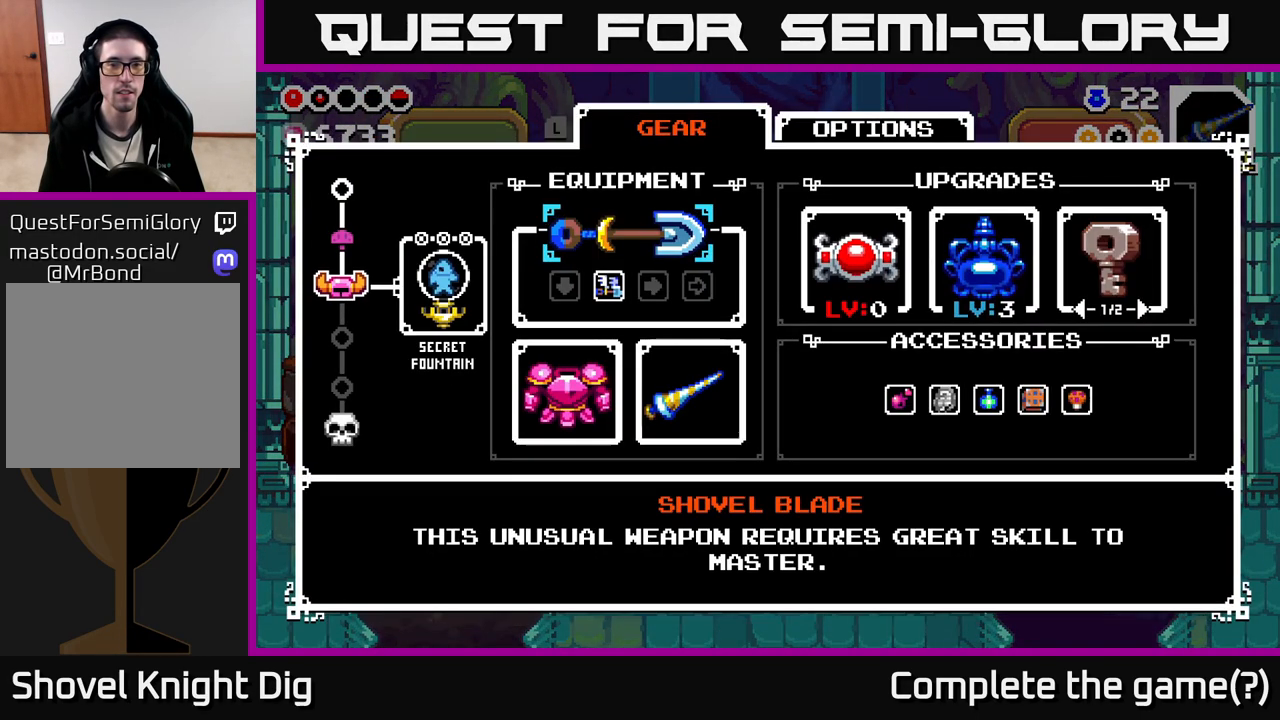
{"buttons": [], "left_stick": "center", "right_stick": "center", "events": [[333, "B", "down"], [433, "B", "up"]]}
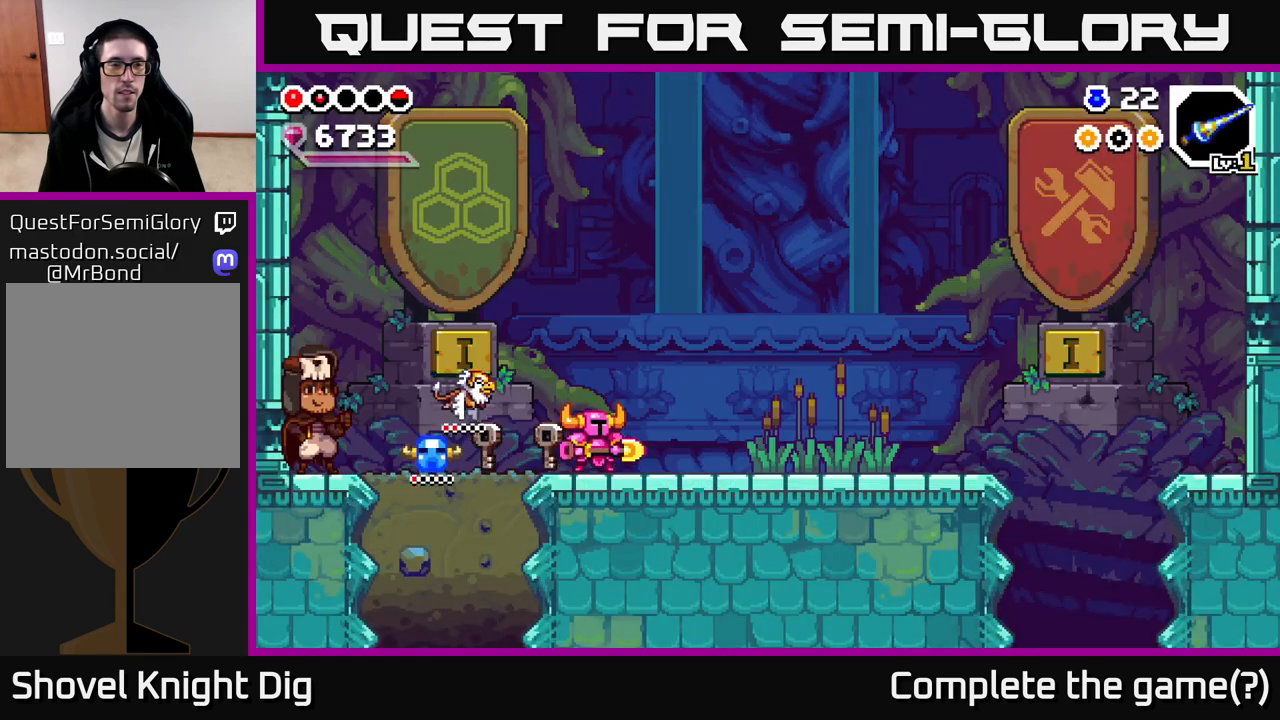
{"buttons": [], "left_stick": "right", "right_stick": "center", "events": [[50, "left_stick", "right"]]}
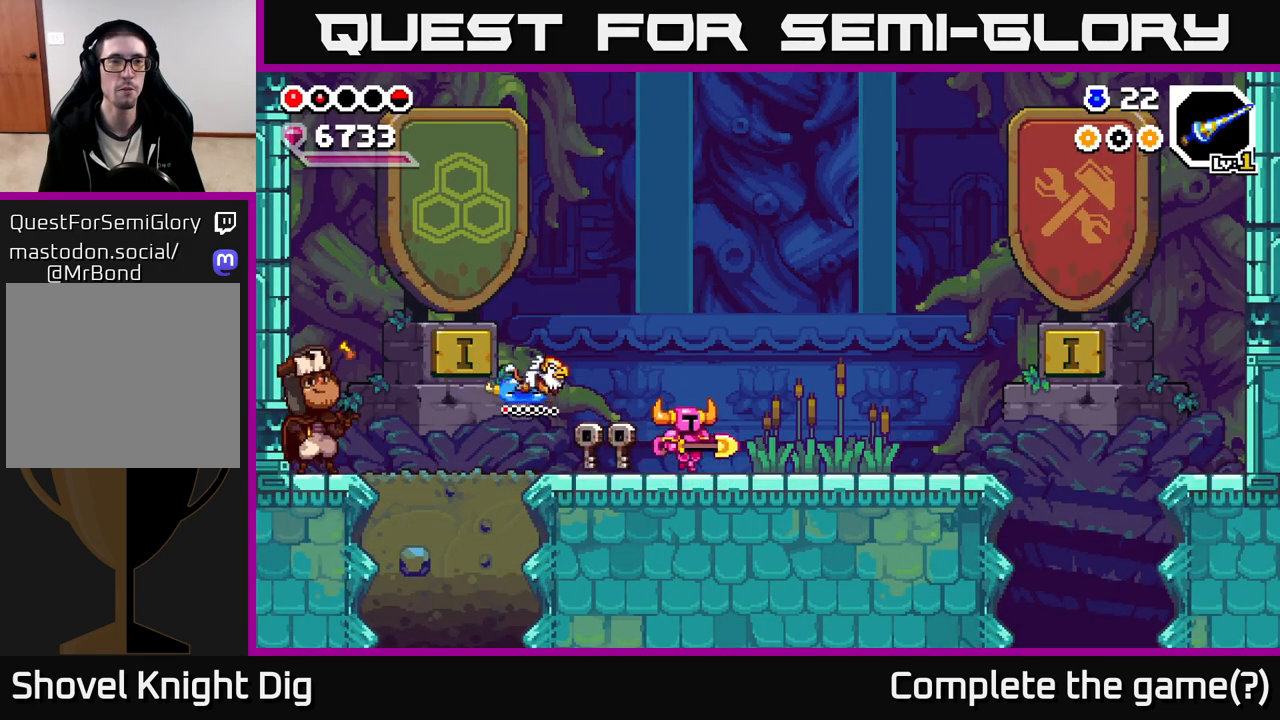
{"buttons": [], "left_stick": "right", "right_stick": "center", "events": [[17, "left_stick", "left"], [183, "left_stick", "center"], [417, "left_stick", "right"]]}
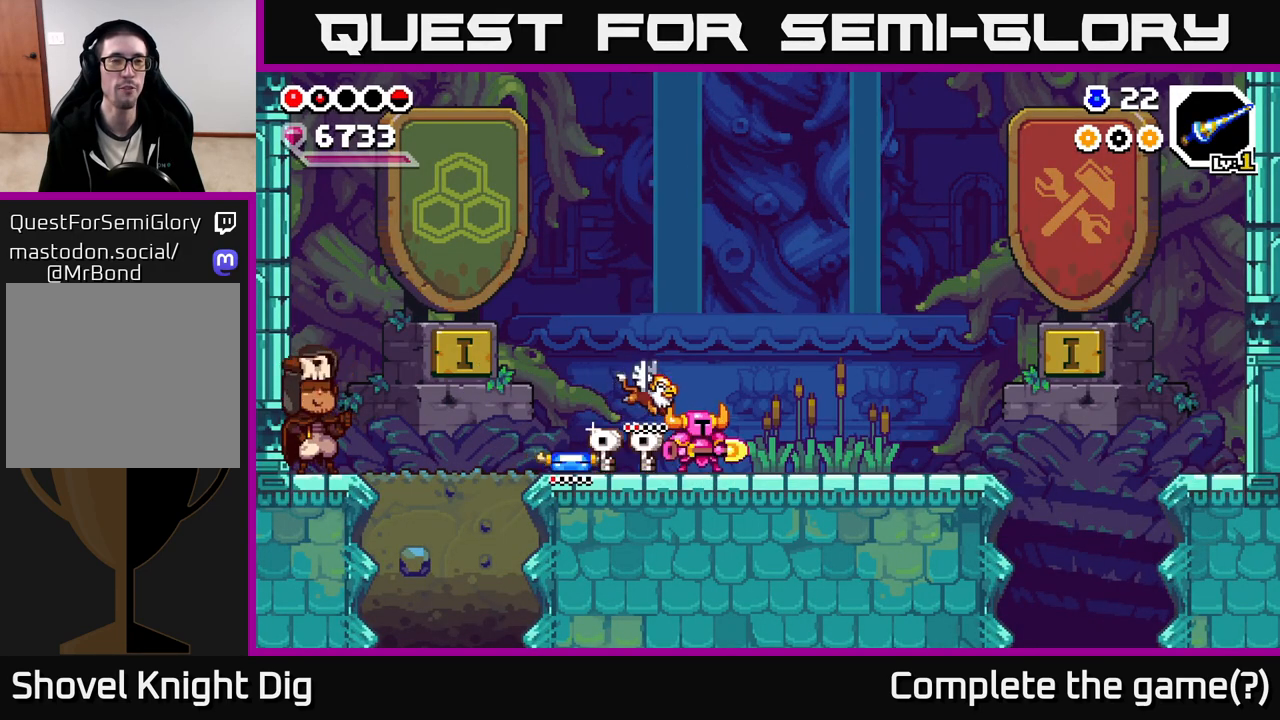
{"buttons": [], "left_stick": "left", "right_stick": "center", "events": [[500, "left_stick", "left"]]}
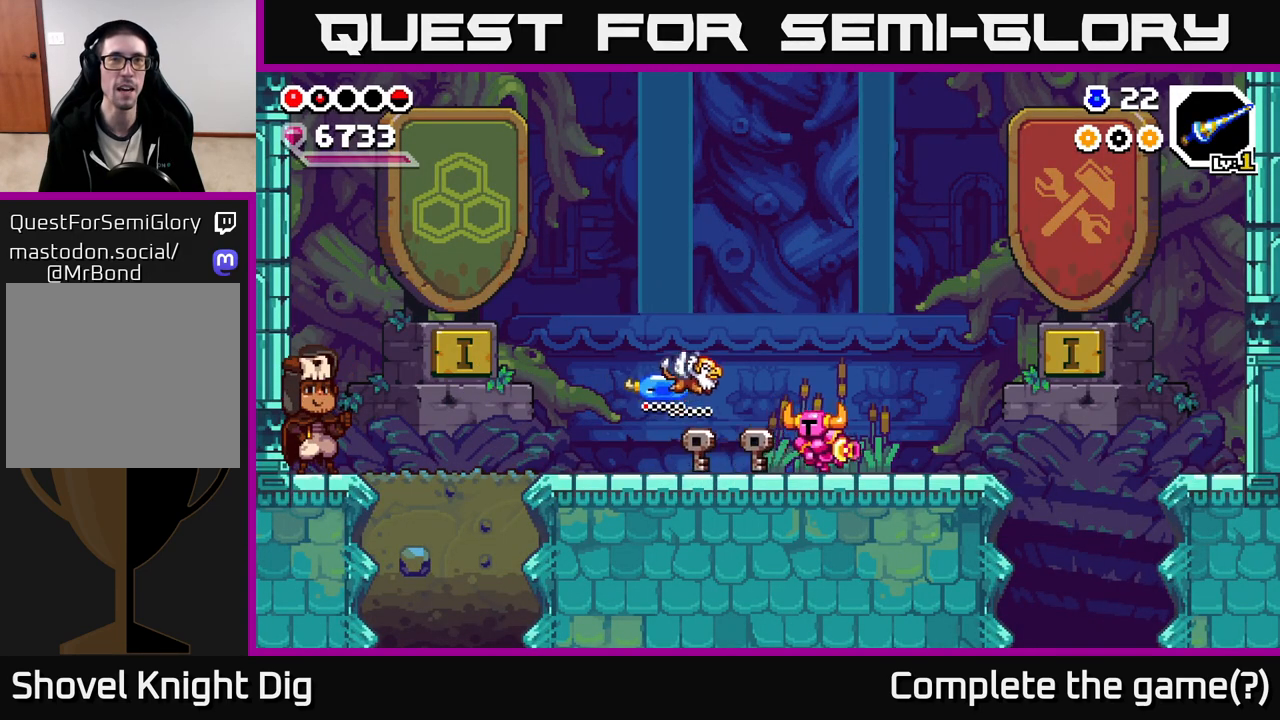
{"buttons": [], "left_stick": "right", "right_stick": "center", "events": [[167, "left_stick", "right"]]}
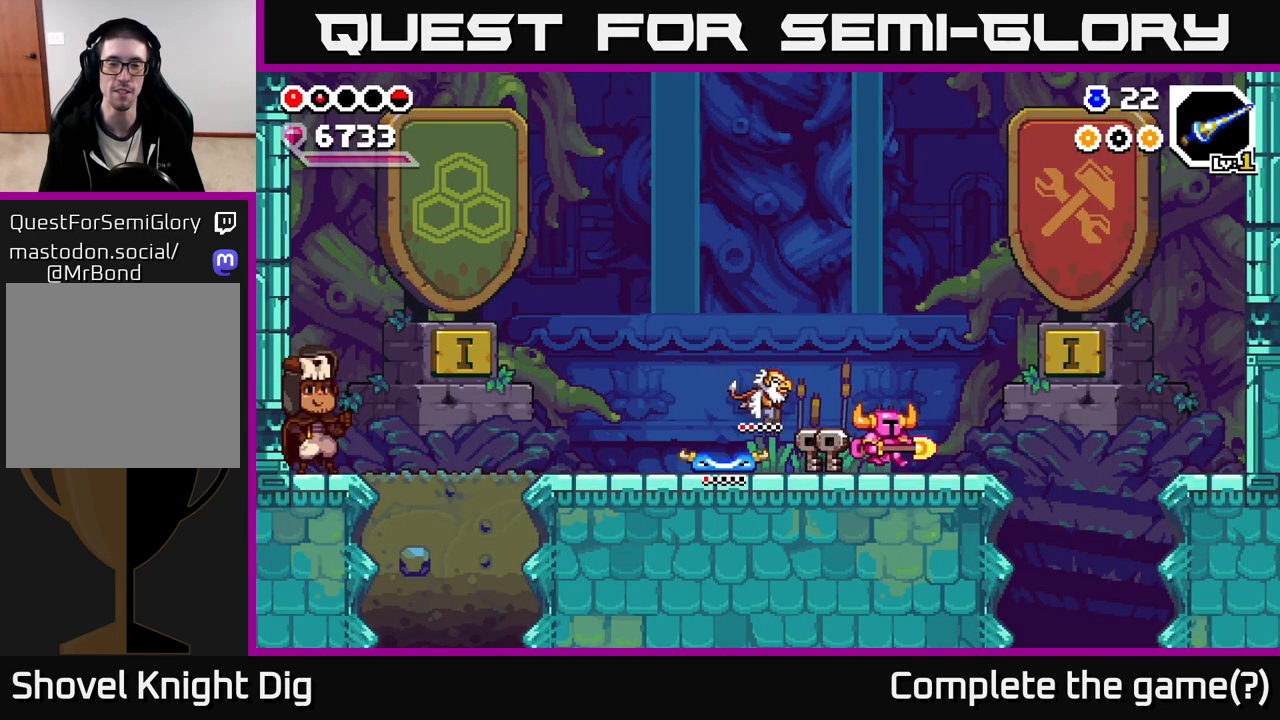
{"buttons": [], "left_stick": "right", "right_stick": "center", "events": [[200, "A", "down"], [267, "A", "up"]]}
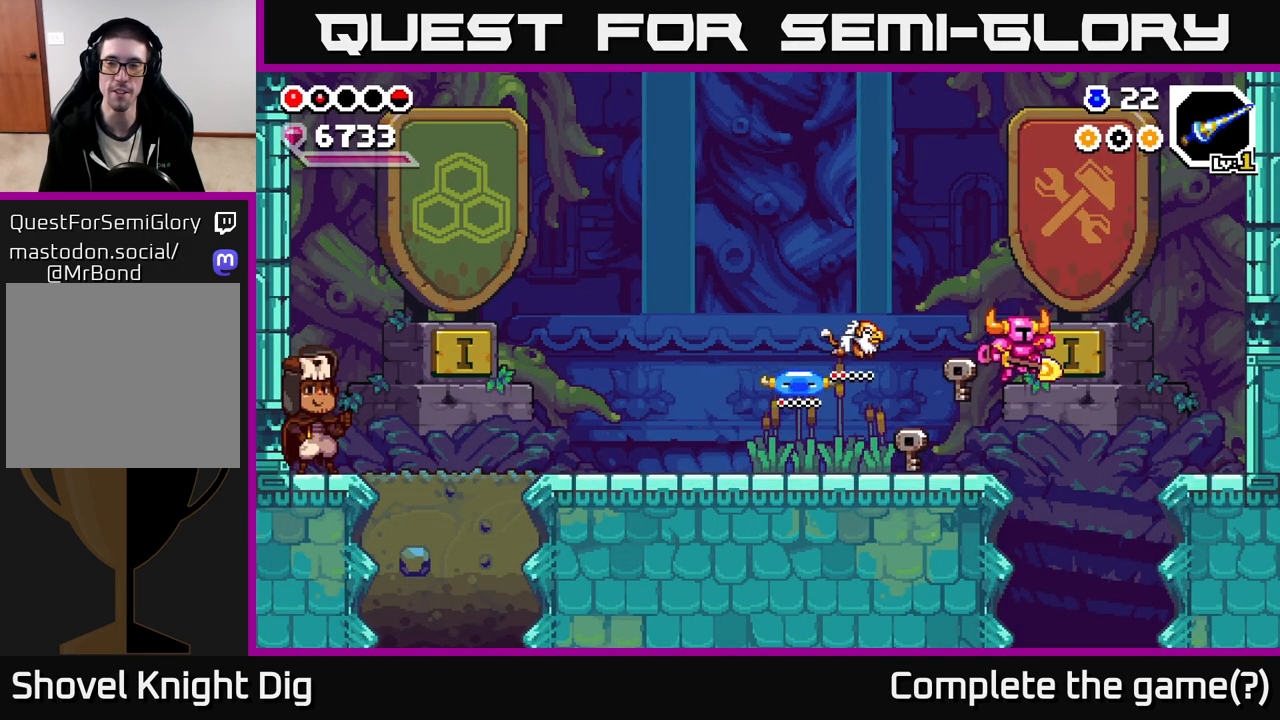
{"buttons": [], "left_stick": "down", "right_stick": "center", "events": [[250, "left_stick", "down"]]}
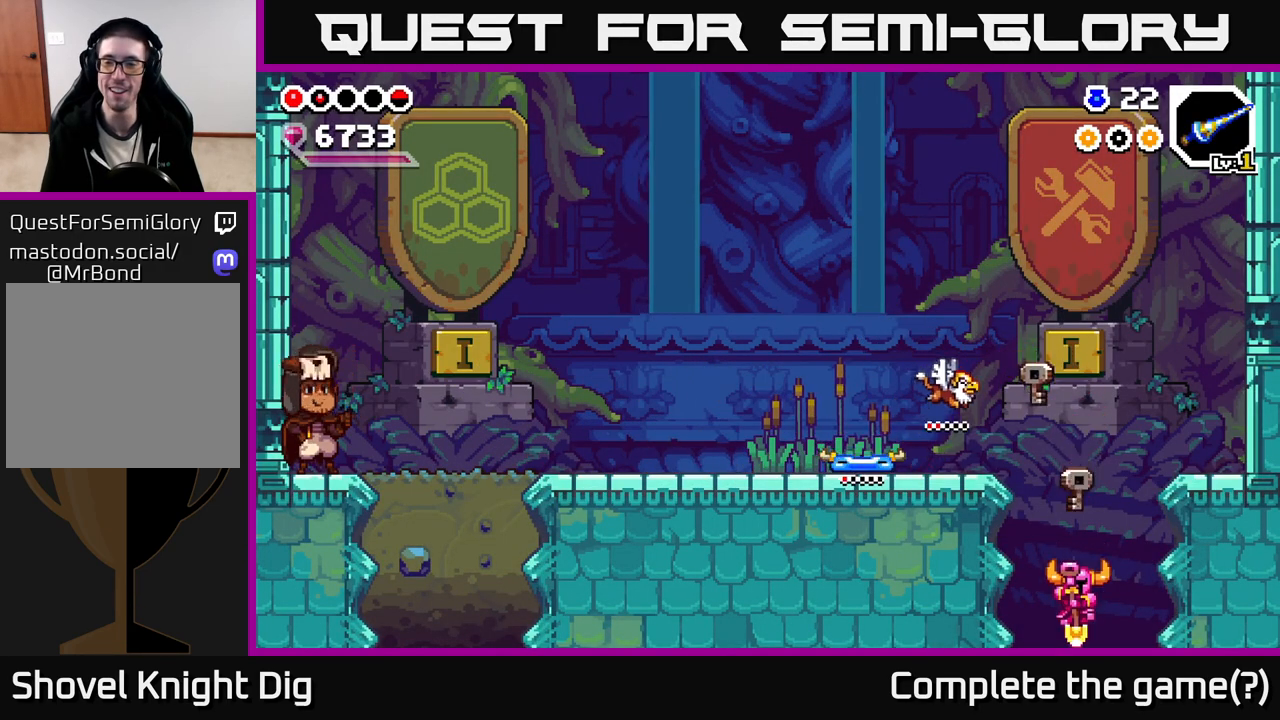
{"buttons": [], "left_stick": "center", "right_stick": "center", "events": [[133, "left_stick", "right"], [233, "left_stick", "down"], [467, "left_stick", "center"]]}